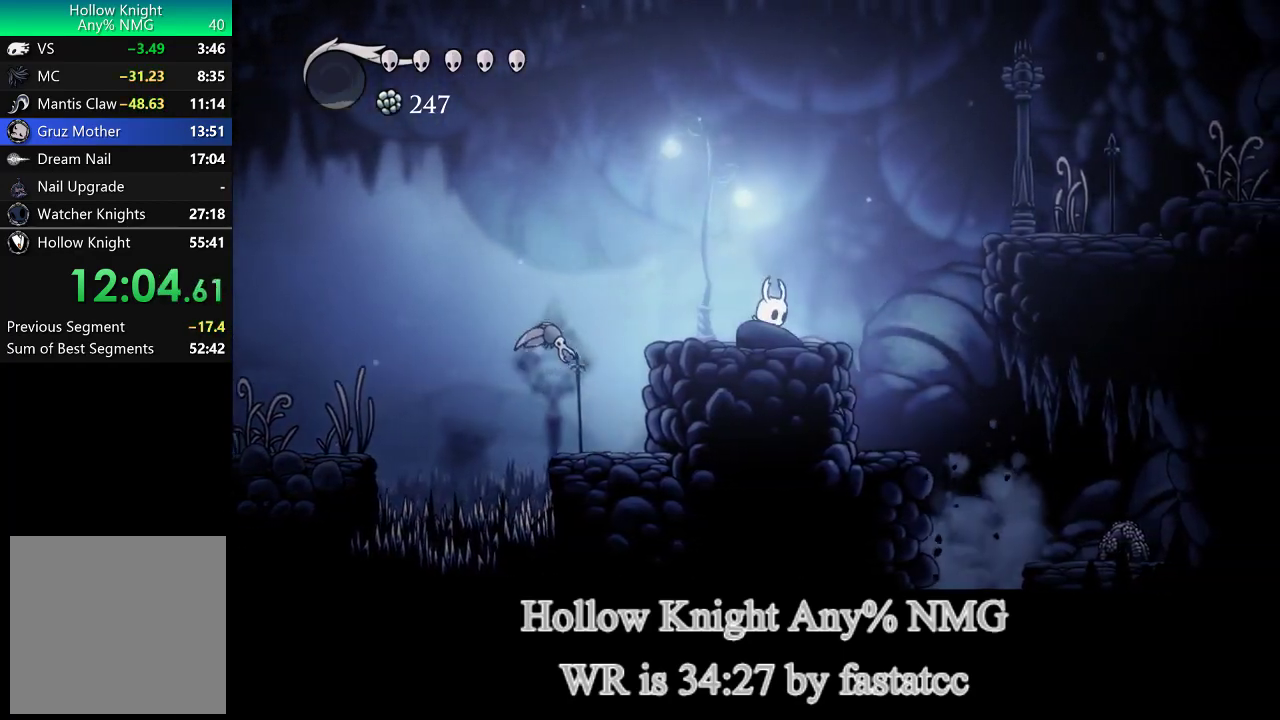
Gameplay with a controller (PlayStation layout); each line is a JSON object with the inputs held at the frame after it. "events" lists button and stick changes between this image and that frame as [ms after this image, input, new state], when the widget could be followed in between.
{"buttons": [], "left_stick": "right", "right_stick": "center"}
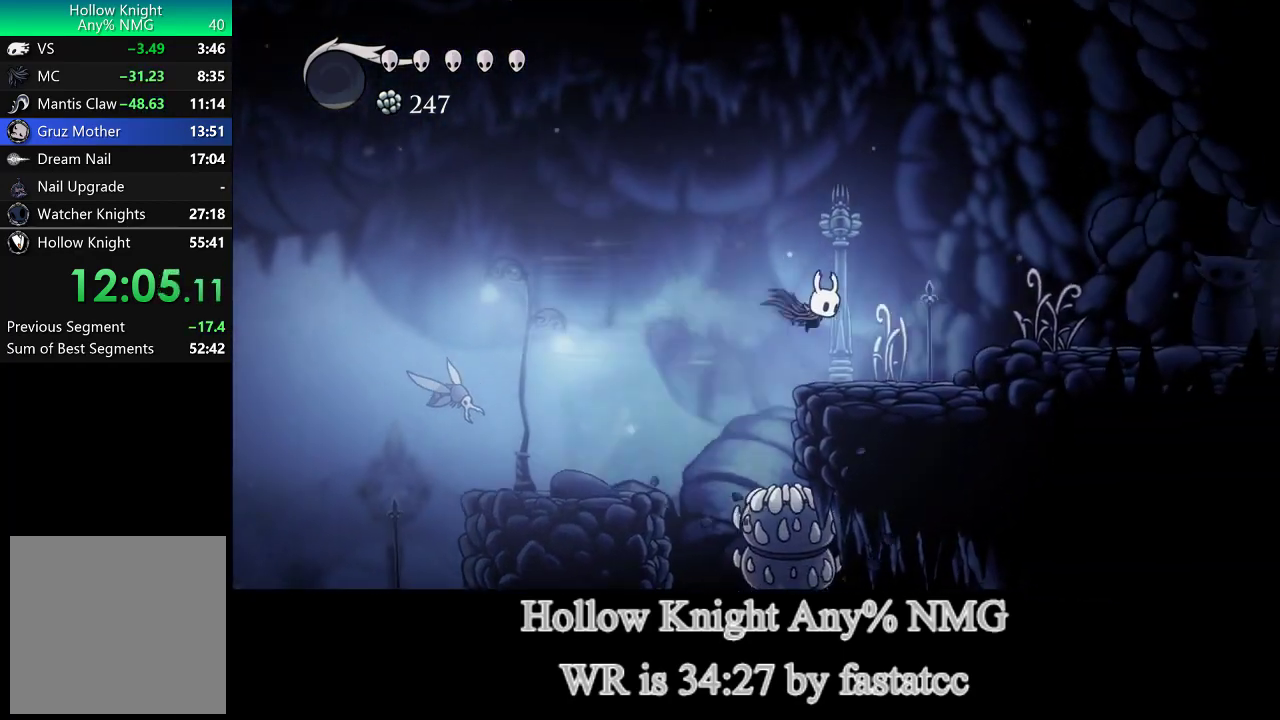
{"buttons": ["TRIANGLE"], "left_stick": "right", "right_stick": "center", "events": [[300, "L1", "down"], [433, "L1", "up"], [433, "TRIANGLE", "down"]]}
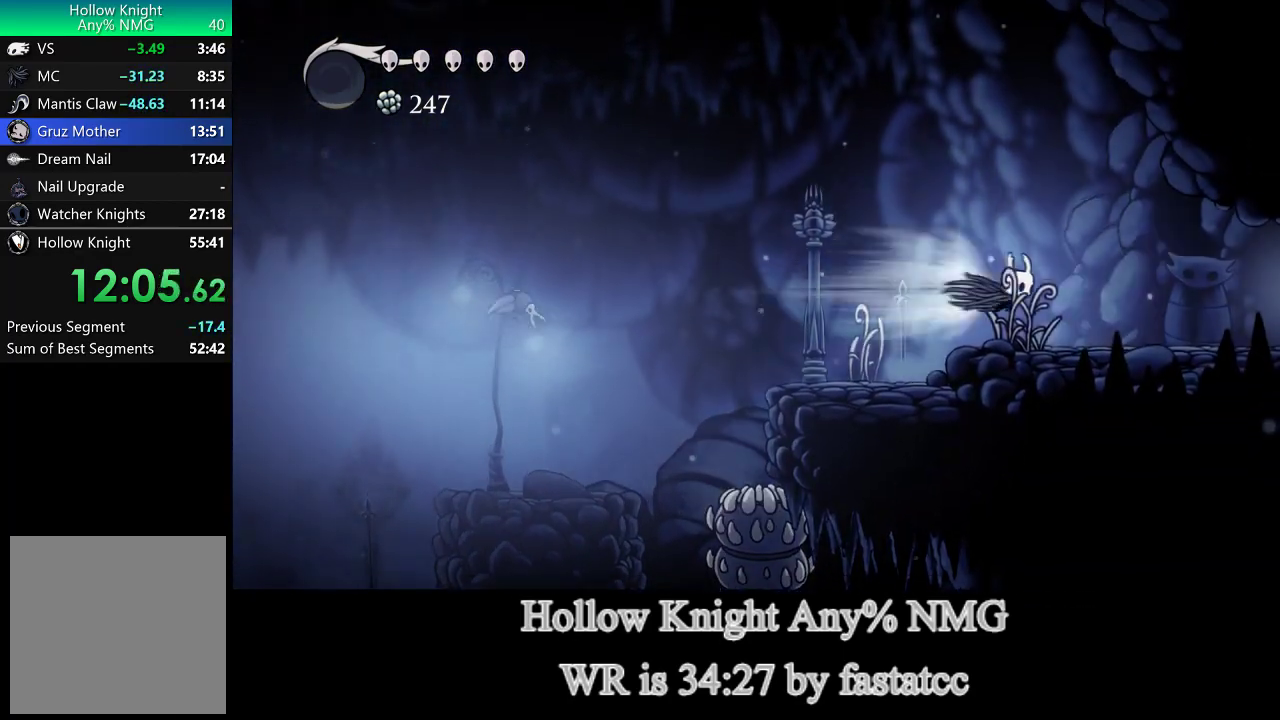
{"buttons": ["TRIANGLE"], "left_stick": "right", "right_stick": "center", "events": [[267, "TRIANGLE", "up"], [483, "TRIANGLE", "down"]]}
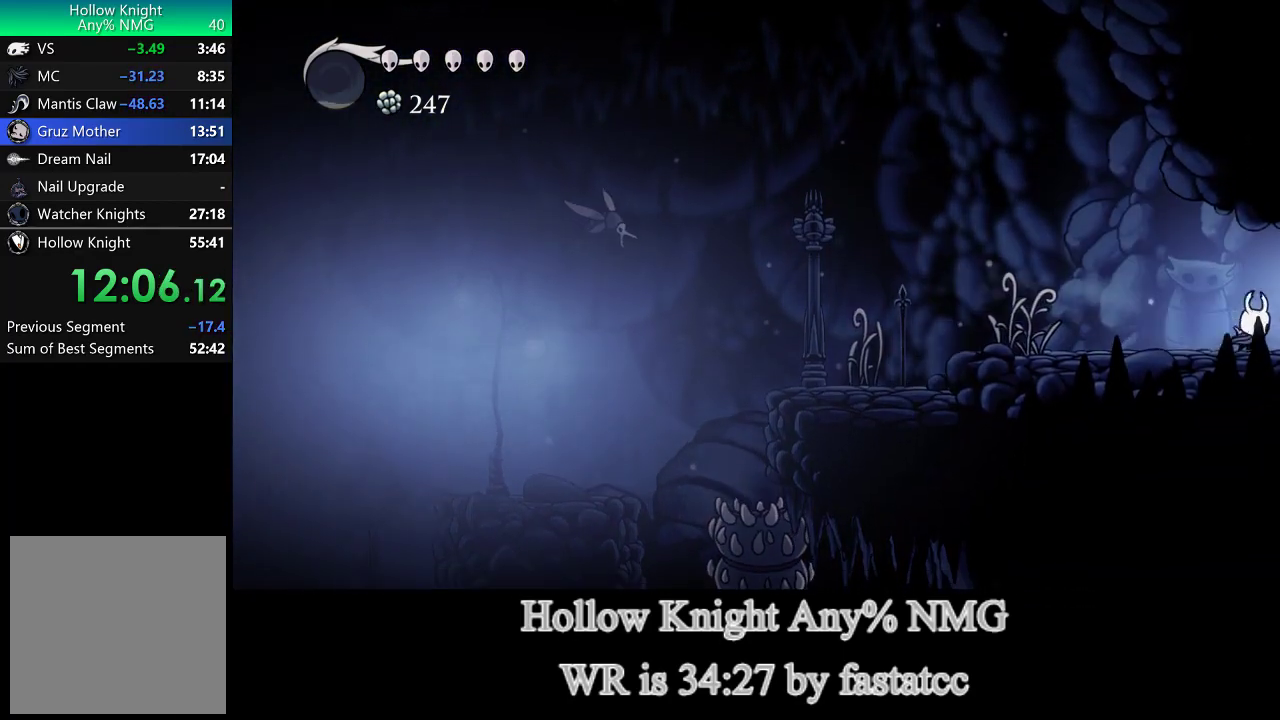
{"buttons": [], "left_stick": "center", "right_stick": "center", "events": [[300, "TRIANGLE", "up"], [400, "left_stick", "center"]]}
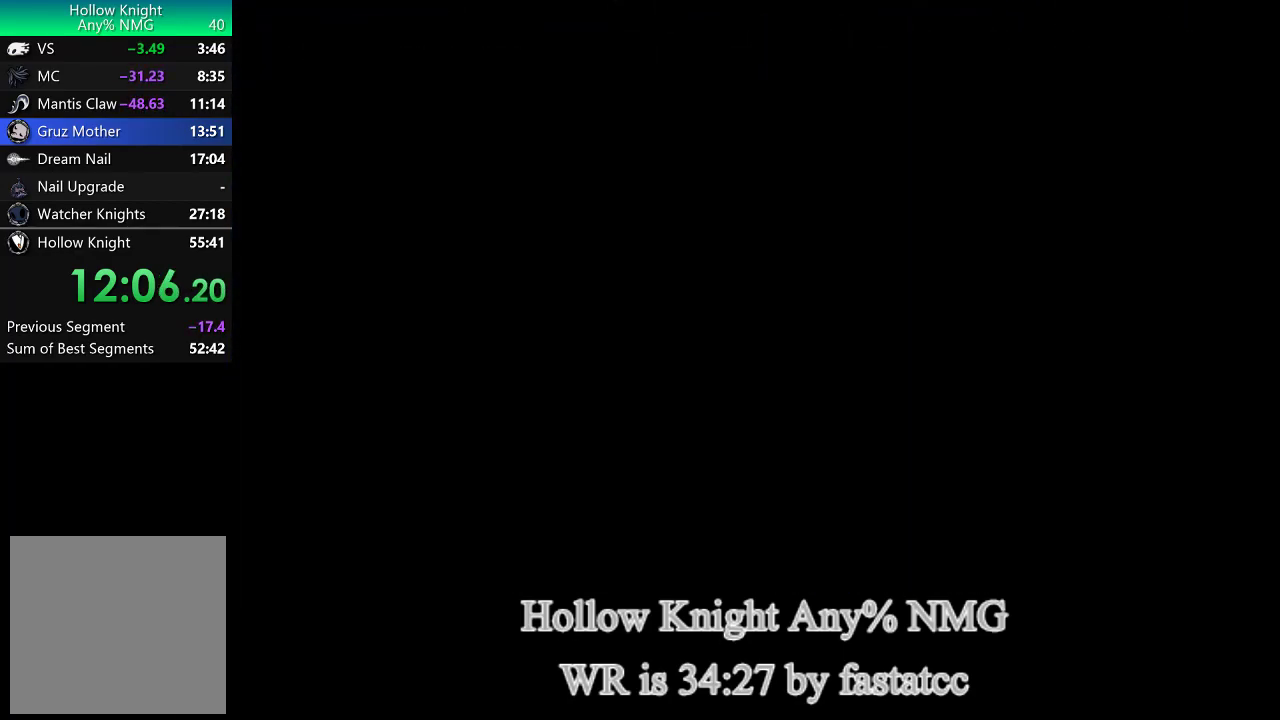
{"buttons": [], "left_stick": "center", "right_stick": "center", "events": []}
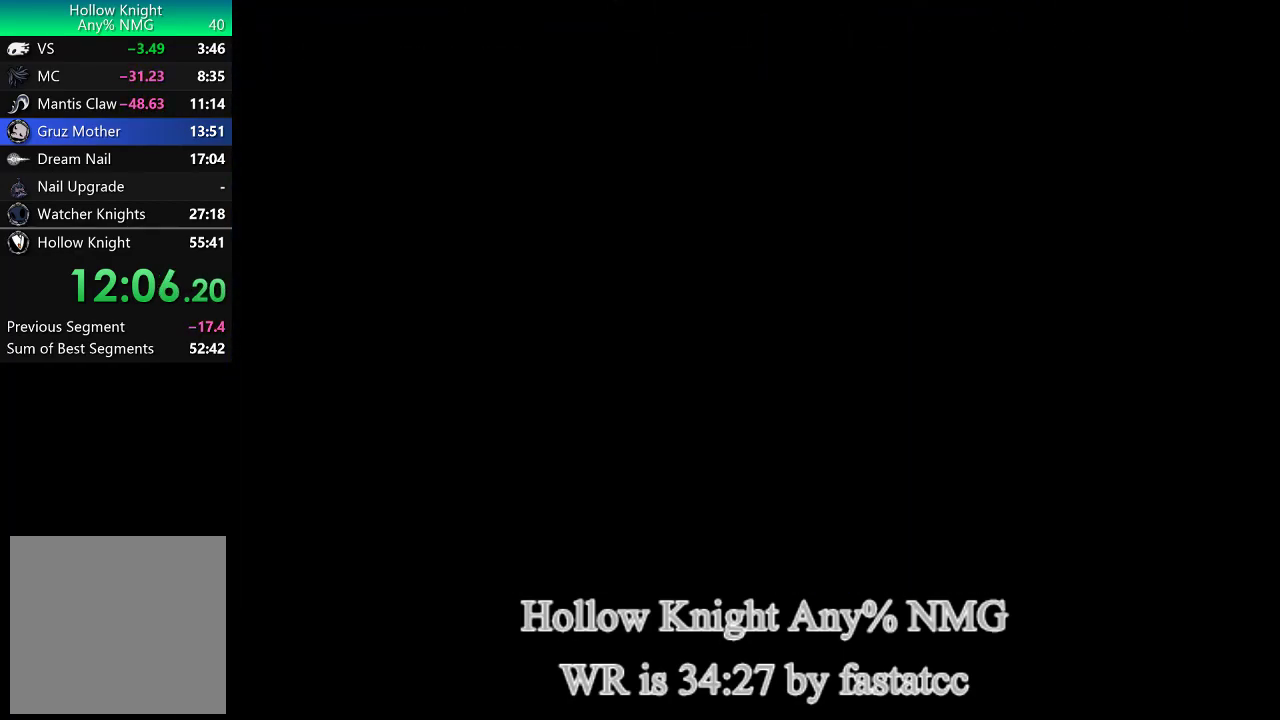
{"buttons": [], "left_stick": "right", "right_stick": "center", "events": [[367, "left_stick", "right"]]}
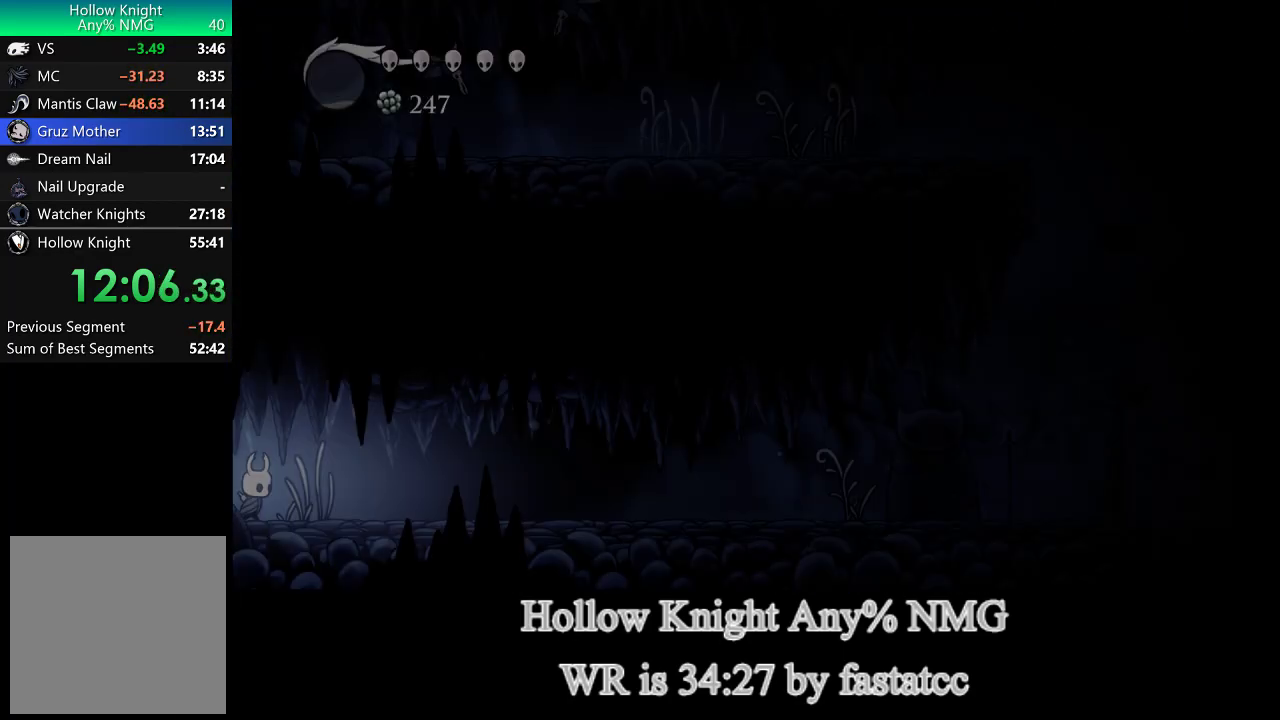
{"buttons": ["TRIANGLE"], "left_stick": "right", "right_stick": "center", "events": [[467, "TRIANGLE", "down"]]}
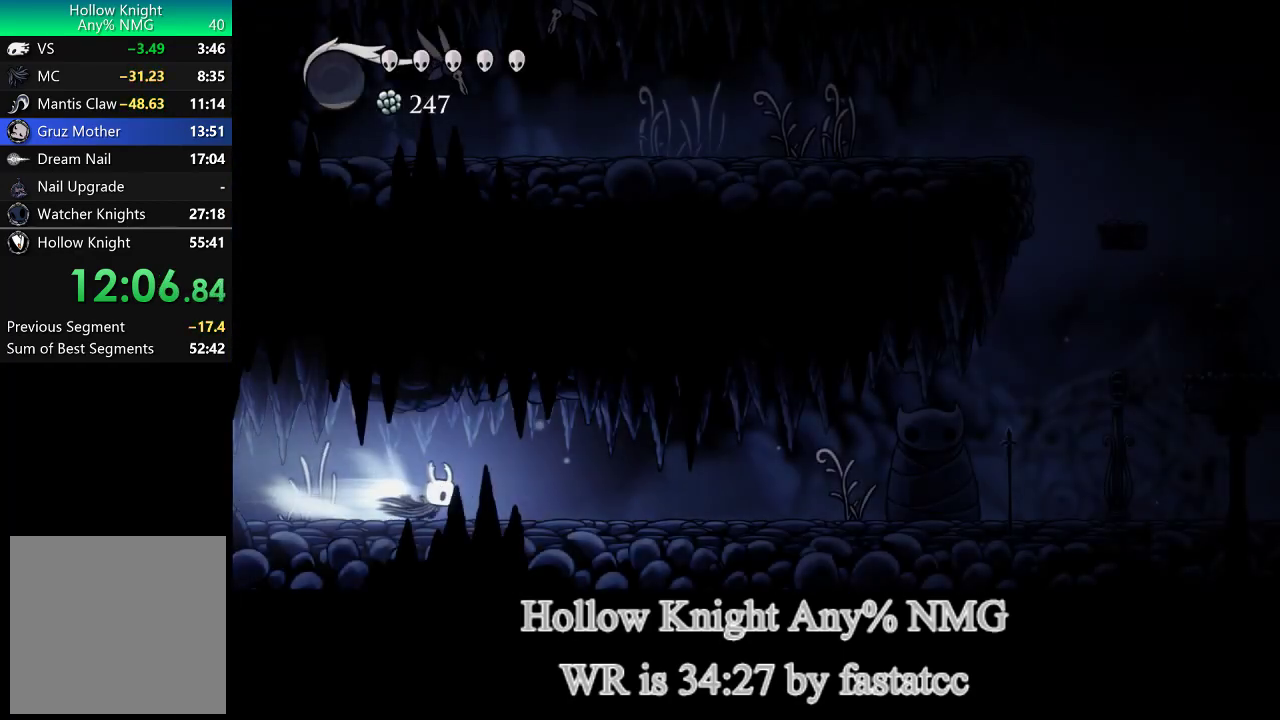
{"buttons": ["TRIANGLE"], "left_stick": "right", "right_stick": "center", "events": [[233, "TRIANGLE", "up"], [500, "TRIANGLE", "down"]]}
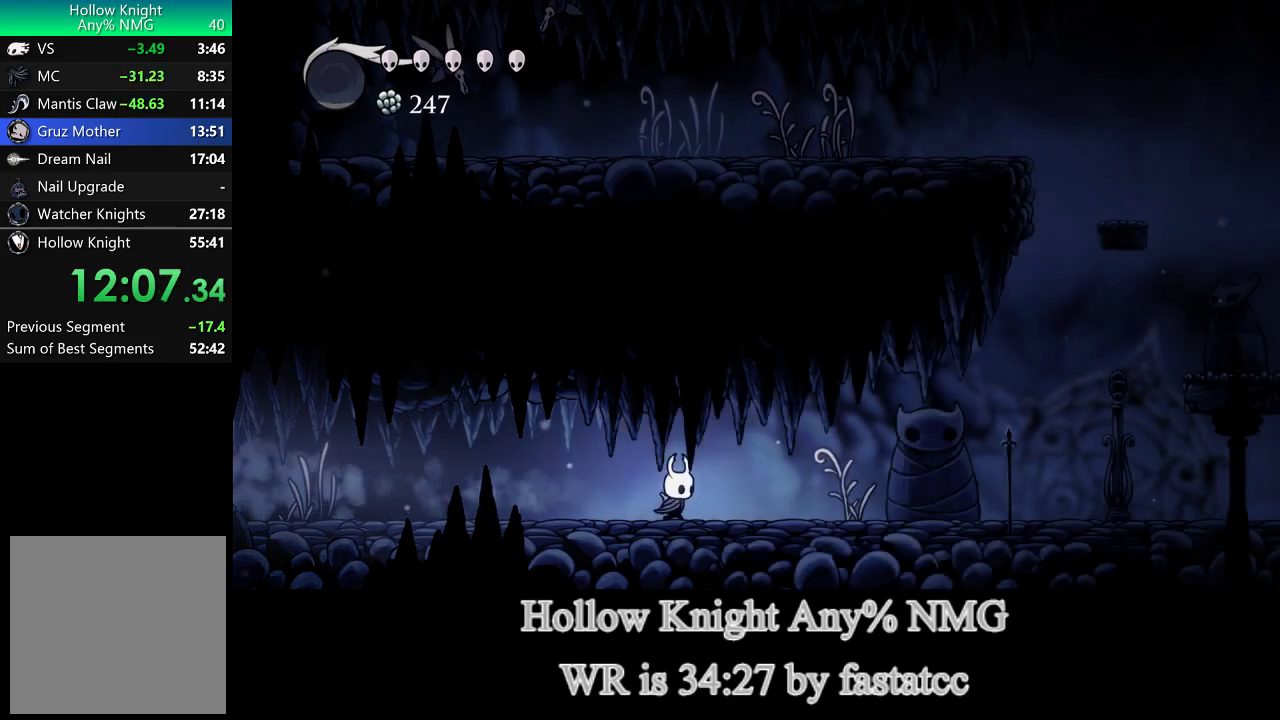
{"buttons": [], "left_stick": "right", "right_stick": "center", "events": [[350, "TRIANGLE", "up"]]}
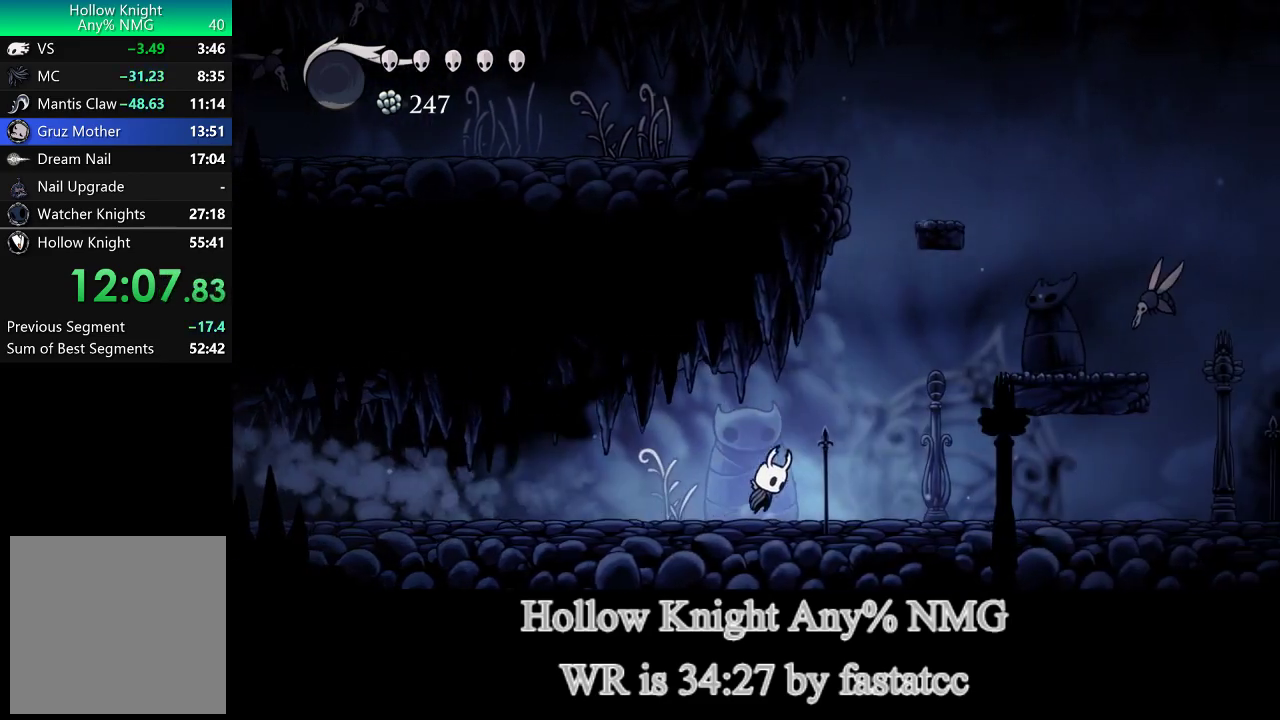
{"buttons": [], "left_stick": "right", "right_stick": "center", "events": [[17, "L1", "down"], [300, "TRIANGLE", "down"], [367, "L1", "up"], [433, "TRIANGLE", "up"]]}
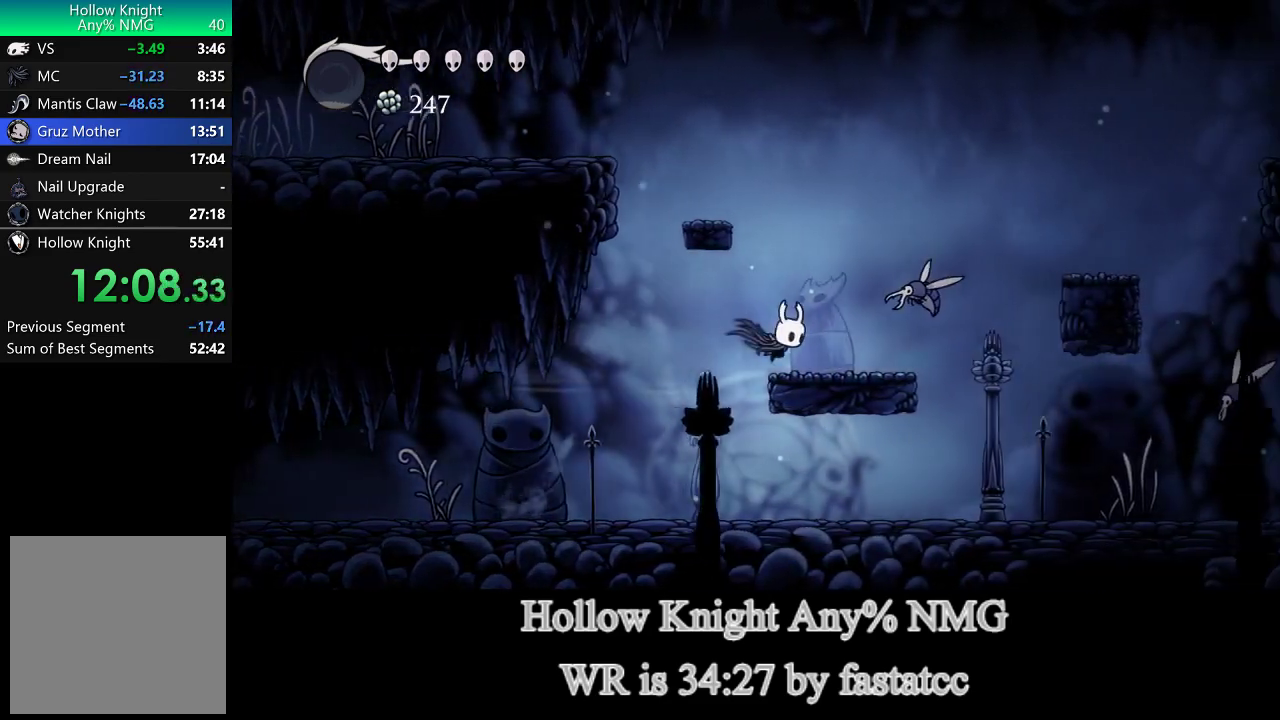
{"buttons": ["TRIANGLE"], "left_stick": "right", "right_stick": "center", "events": [[100, "left_stick", "center"], [200, "L1", "down"], [367, "left_stick", "right"], [433, "TRIANGLE", "down"], [500, "L1", "up"]]}
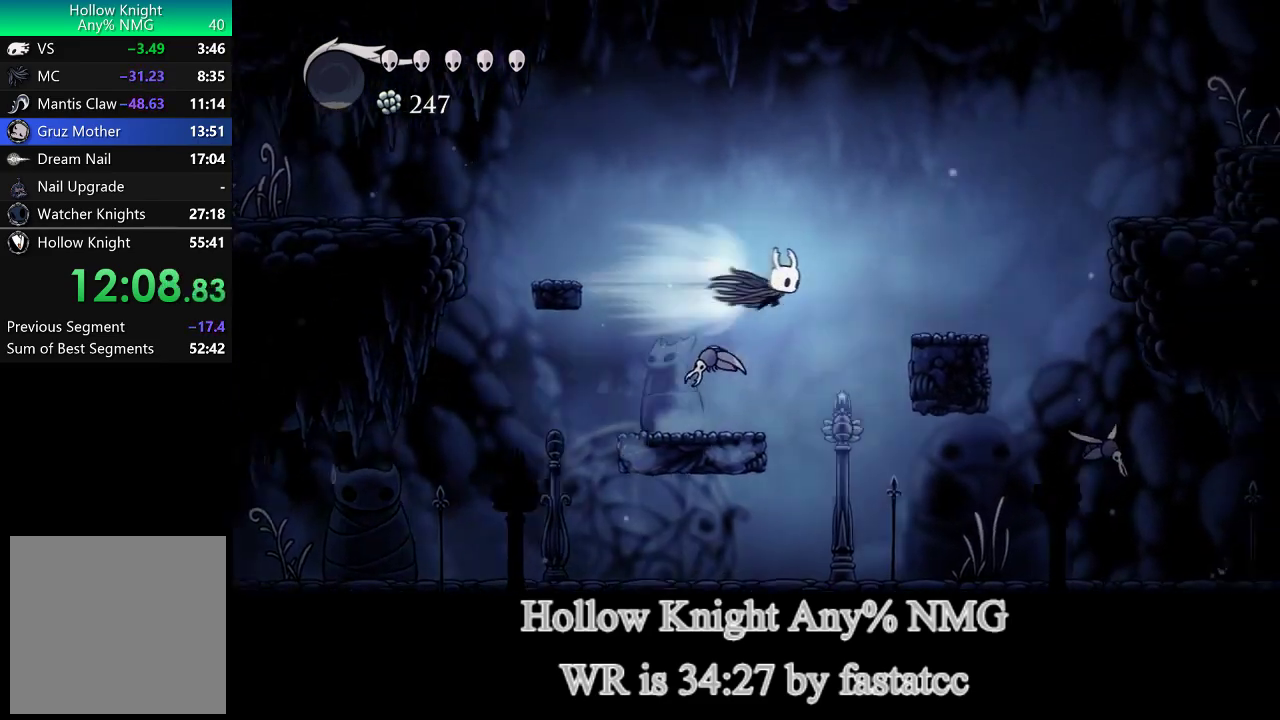
{"buttons": ["L1"], "left_stick": "right", "right_stick": "center", "events": [[100, "TRIANGLE", "up"], [433, "L1", "down"]]}
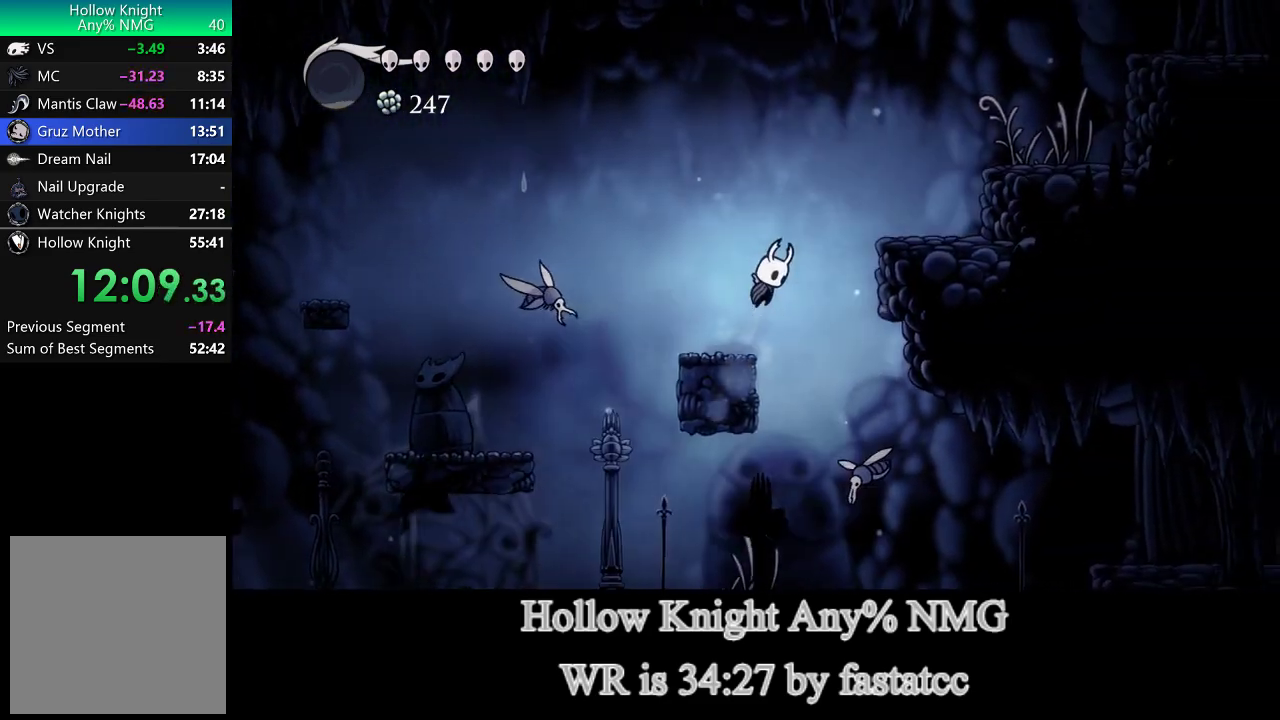
{"buttons": [], "left_stick": "right", "right_stick": "center", "events": [[333, "TRIANGLE", "down"], [400, "L1", "up"], [467, "TRIANGLE", "up"]]}
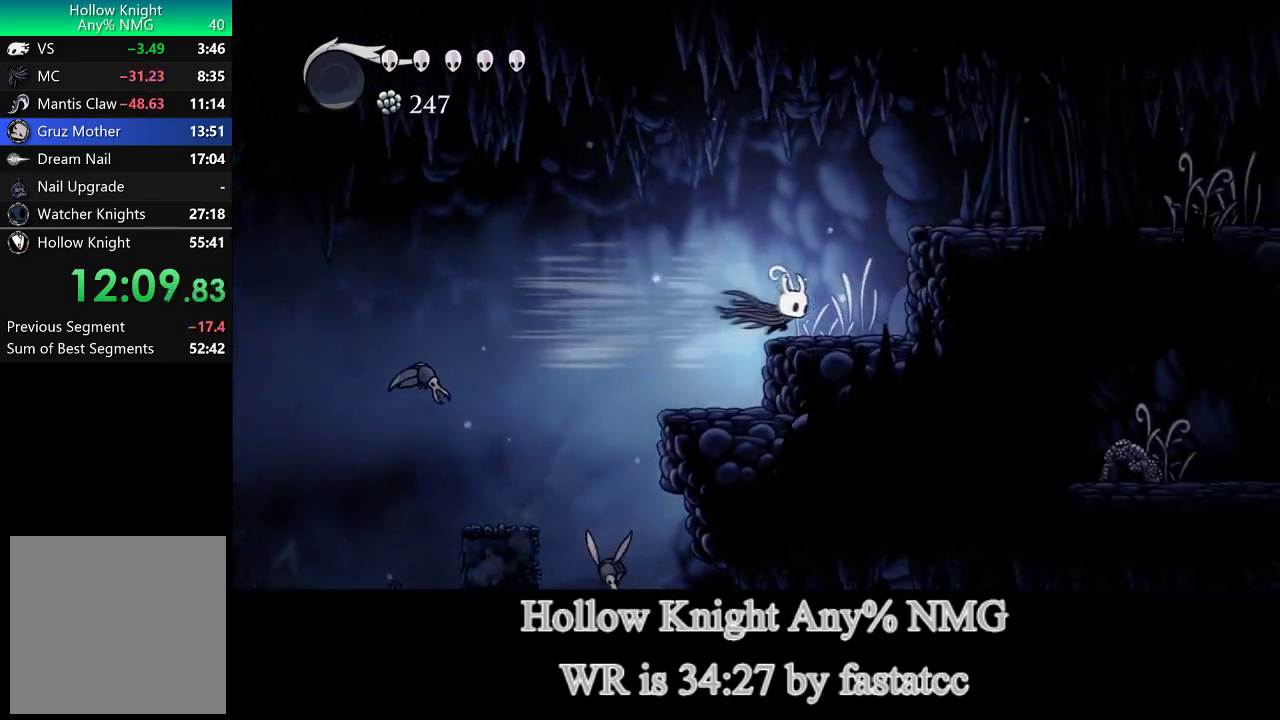
{"buttons": ["TRIANGLE", "L1"], "left_stick": "right", "right_stick": "center", "events": [[183, "L1", "down"], [467, "TRIANGLE", "down"]]}
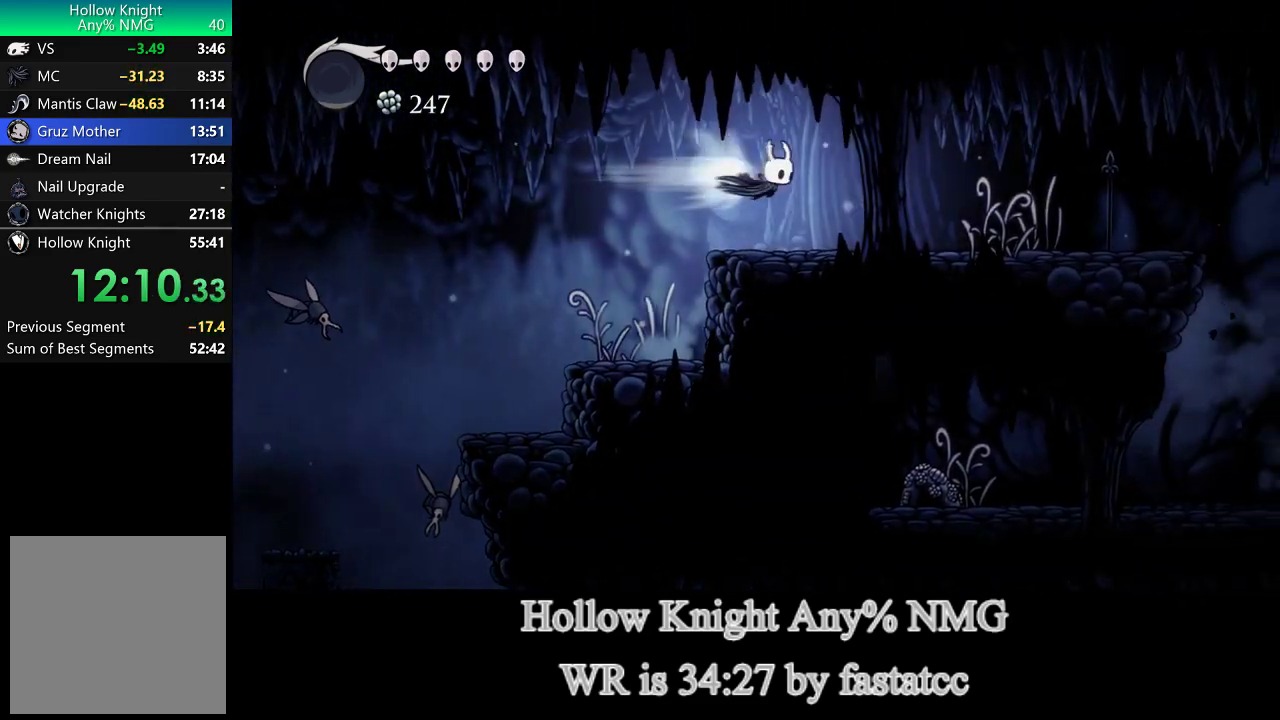
{"buttons": [], "left_stick": "right", "right_stick": "center", "events": [[200, "L1", "up"], [300, "TRIANGLE", "up"]]}
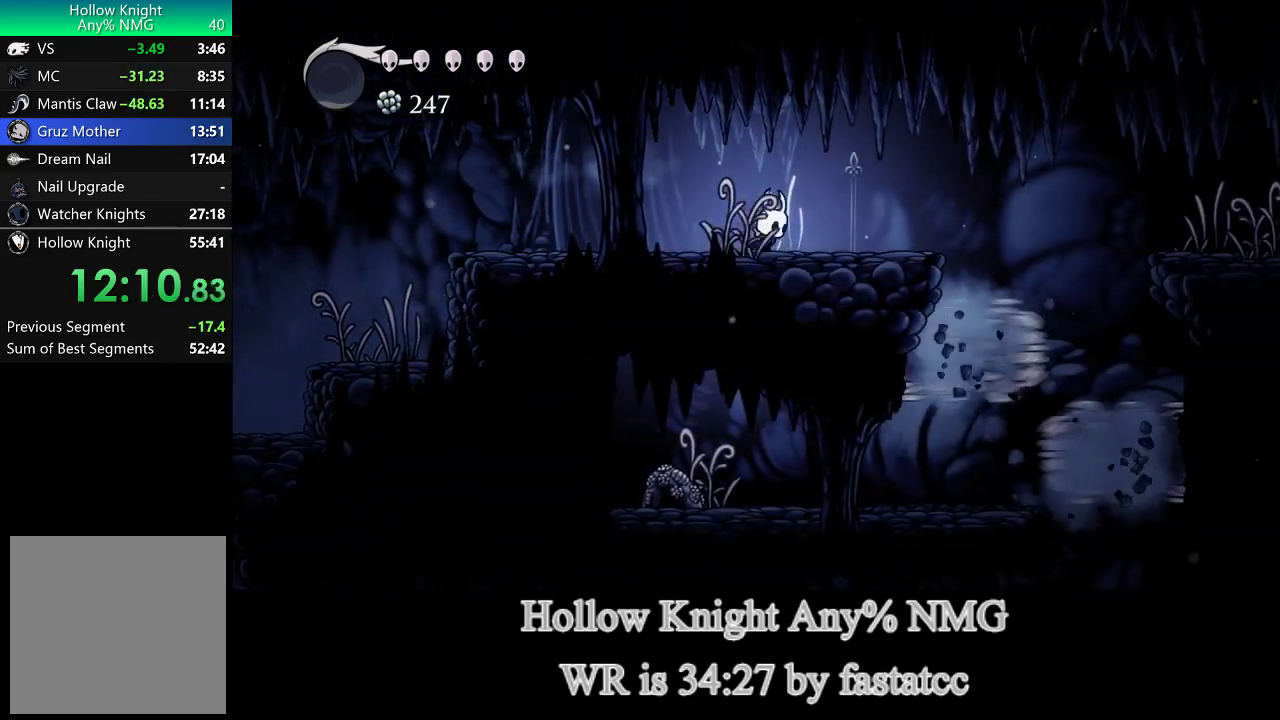
{"buttons": [], "left_stick": "down", "right_stick": "center", "events": [[83, "L1", "down"], [233, "TRIANGLE", "down"], [317, "L1", "up"], [333, "left_stick", "down-right"], [383, "TRIANGLE", "up"], [467, "left_stick", "down"]]}
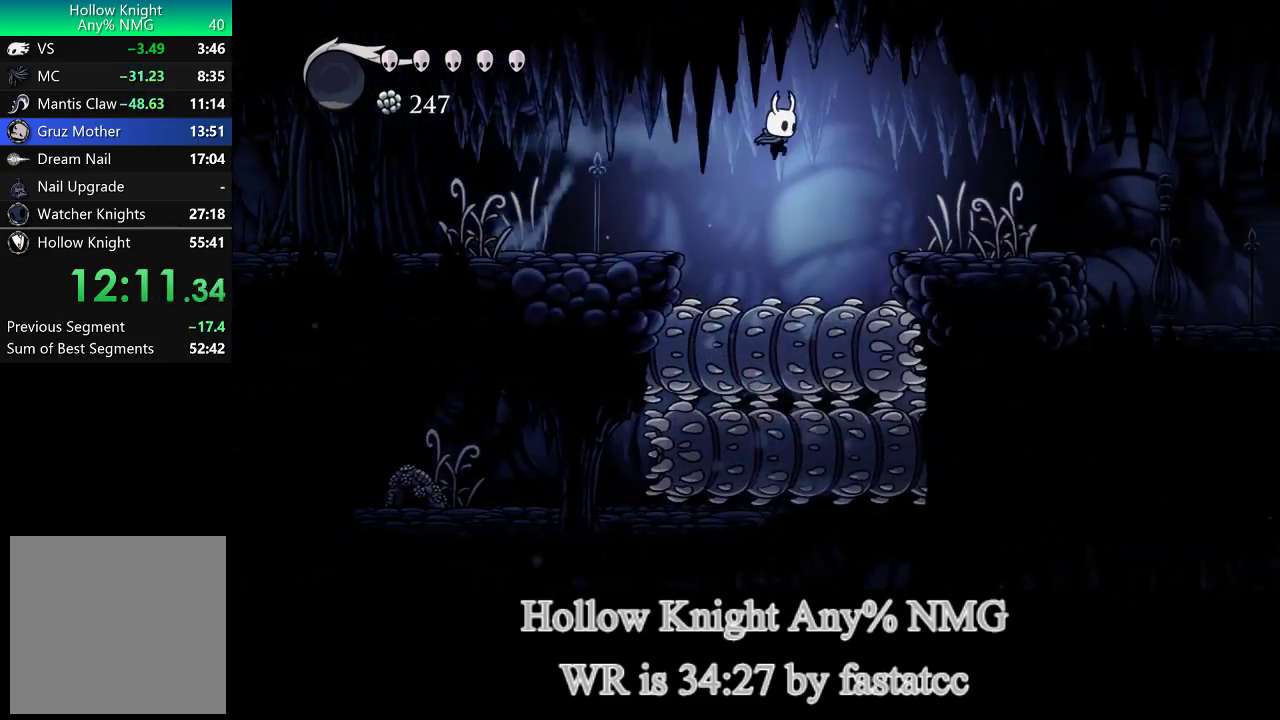
{"buttons": ["TRIANGLE", "R1"], "left_stick": "down-right", "right_stick": "center", "events": [[250, "R1", "down"], [333, "left_stick", "down-right"], [433, "TRIANGLE", "down"]]}
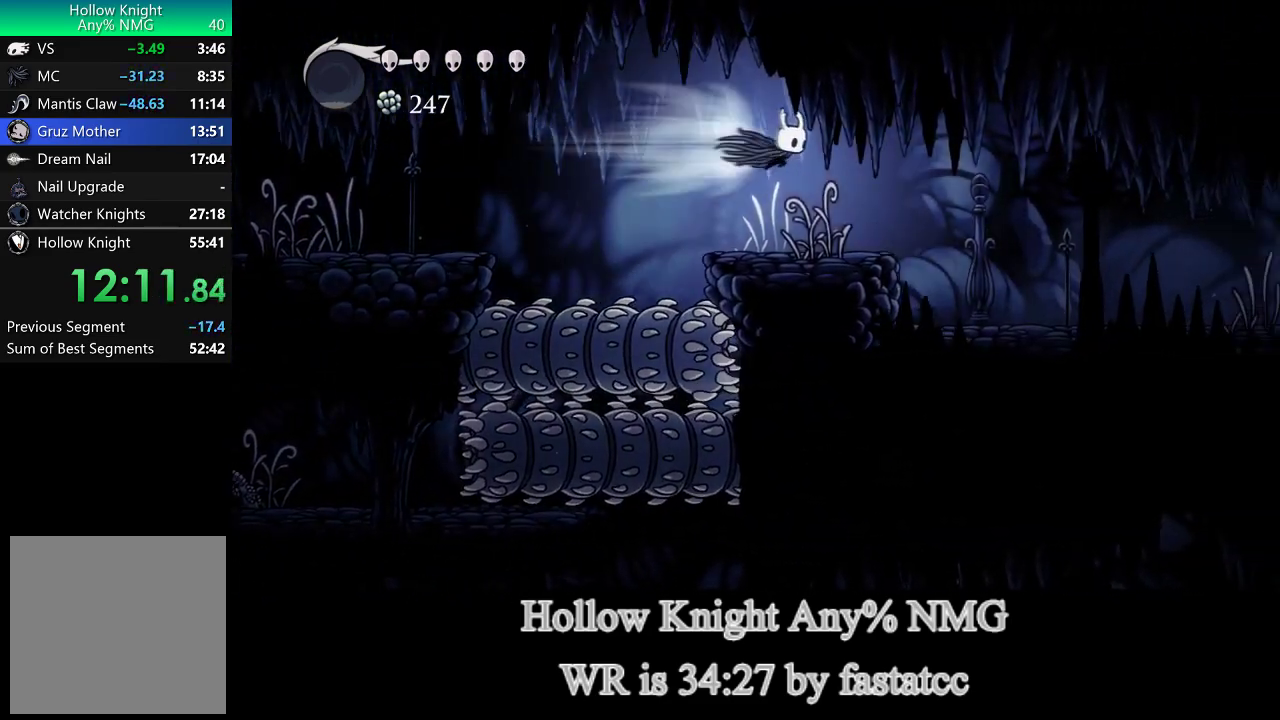
{"buttons": [], "left_stick": "down-right", "right_stick": "center", "events": [[67, "R1", "up"], [100, "TRIANGLE", "up"]]}
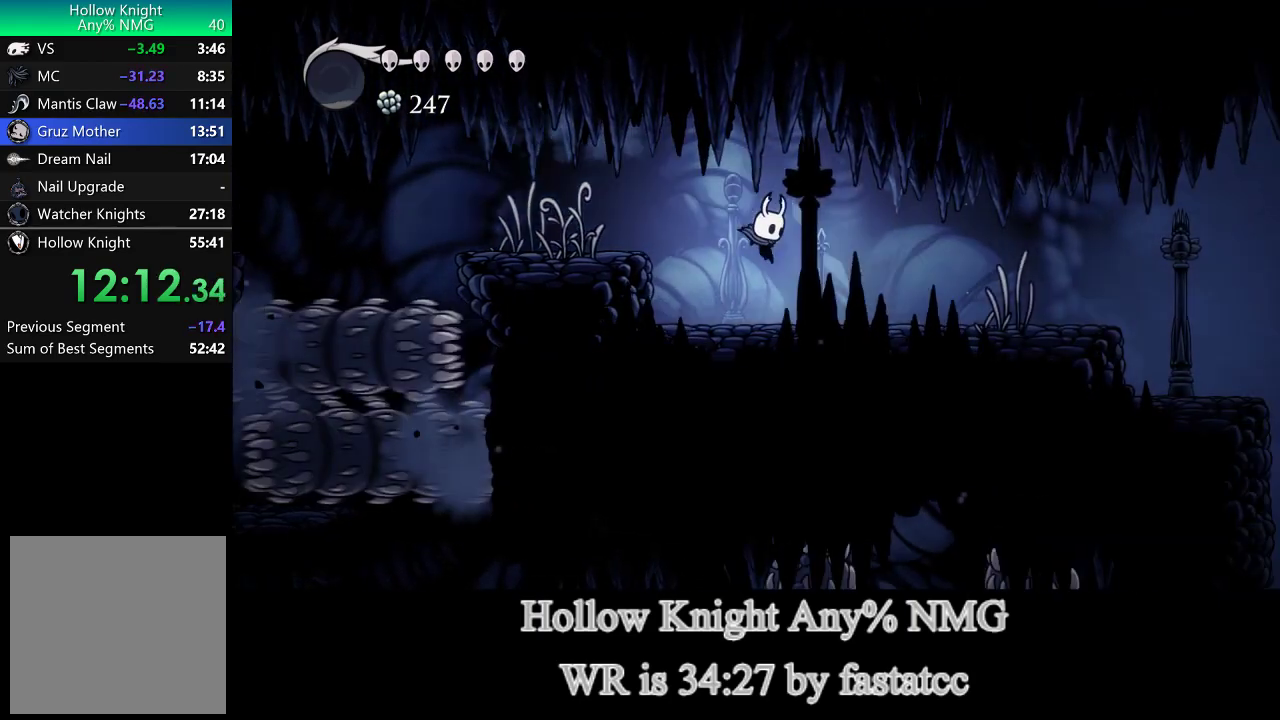
{"buttons": [], "left_stick": "down-right", "right_stick": "center", "events": [[117, "TRIANGLE", "down"], [333, "TRIANGLE", "up"]]}
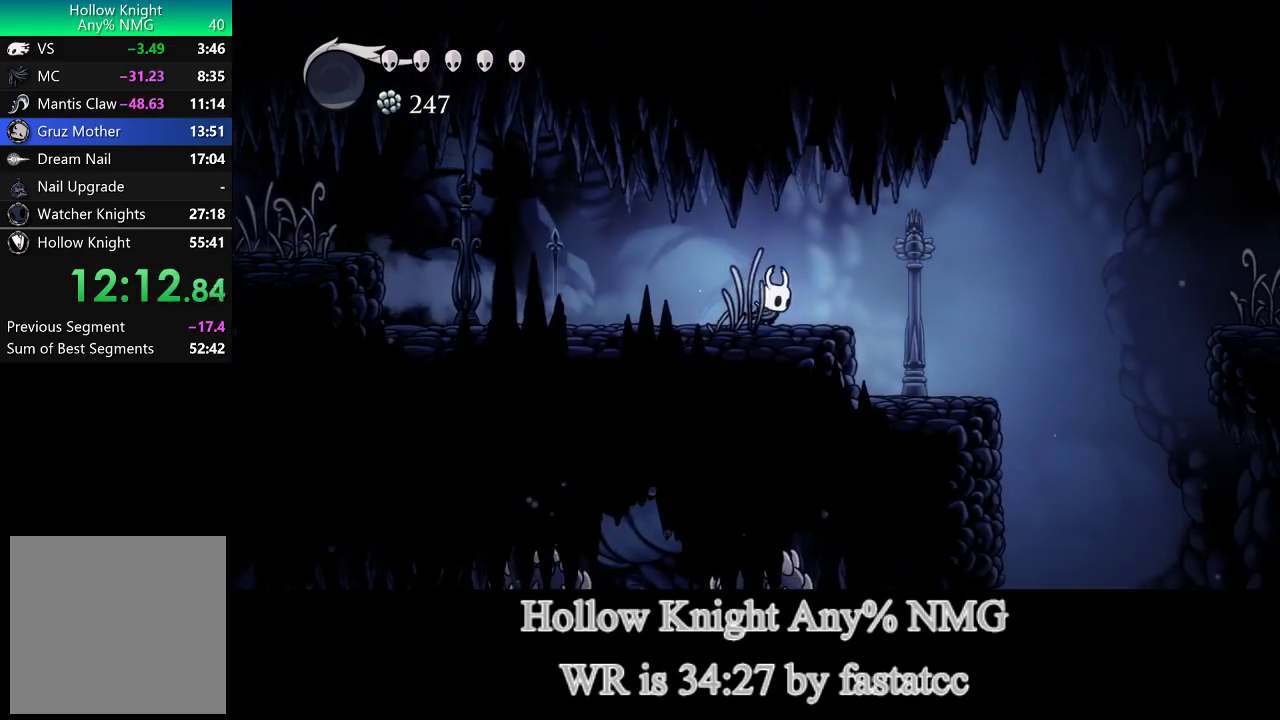
{"buttons": [], "left_stick": "down-right", "right_stick": "center", "events": []}
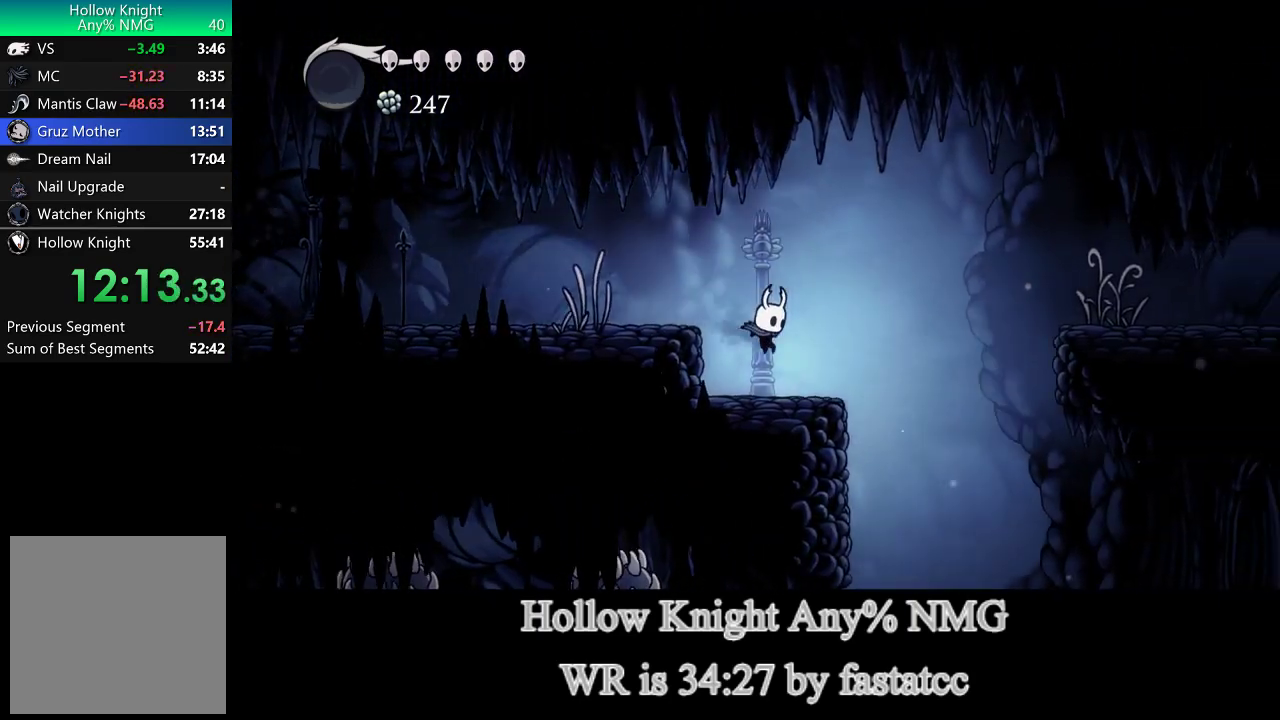
{"buttons": [], "left_stick": "down-right", "right_stick": "center", "events": []}
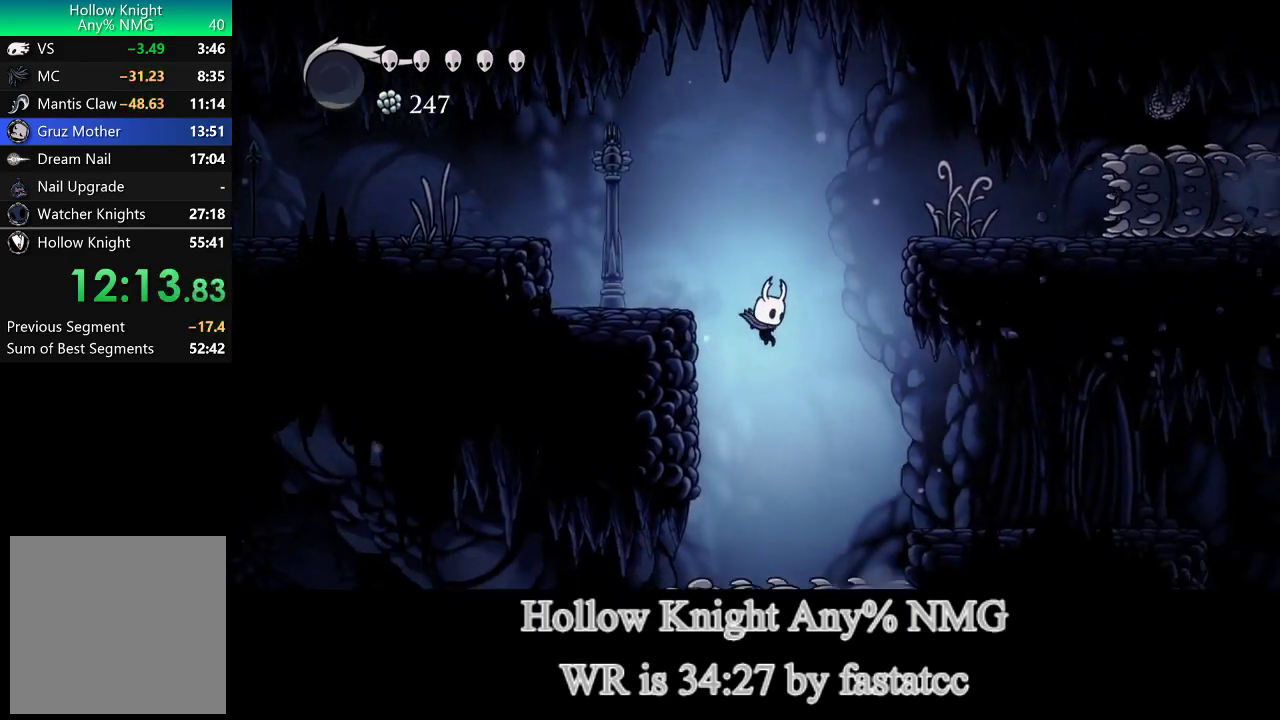
{"buttons": [], "left_stick": "down-right", "right_stick": "center", "events": [[133, "TRIANGLE", "down"], [283, "TRIANGLE", "up"]]}
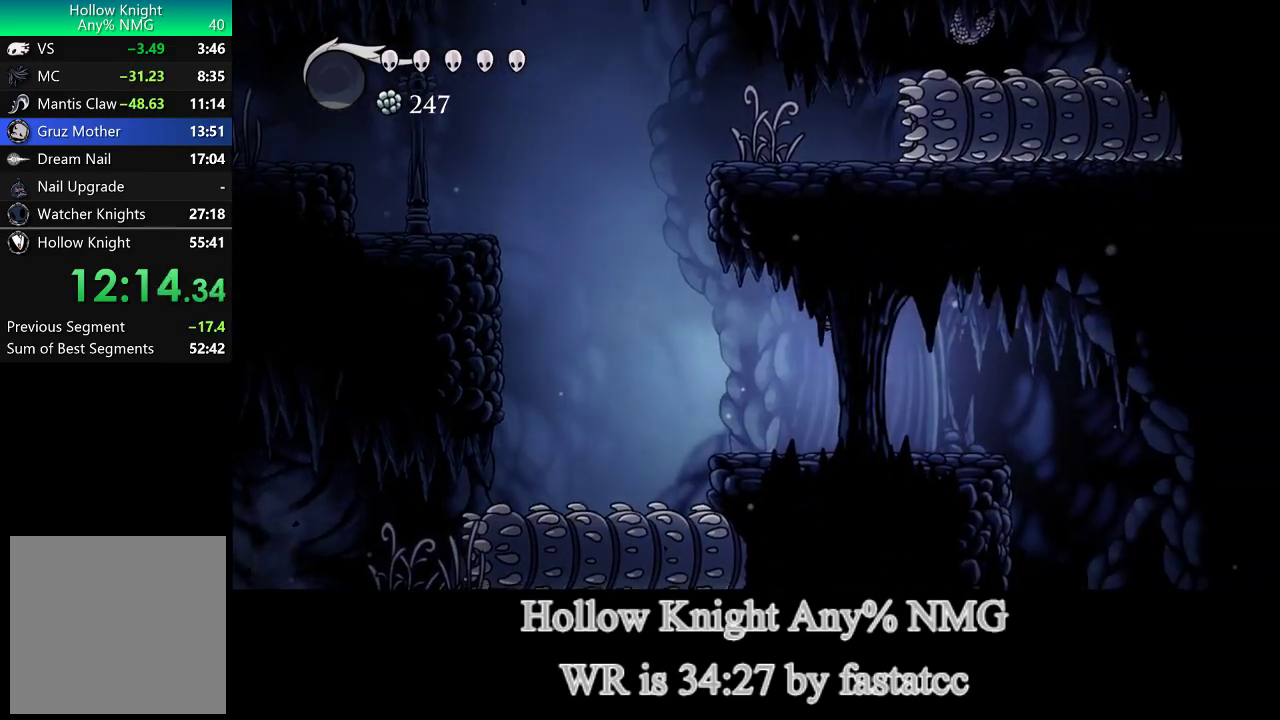
{"buttons": [], "left_stick": "down-right", "right_stick": "center", "events": [[267, "TRIANGLE", "down"], [400, "TRIANGLE", "up"]]}
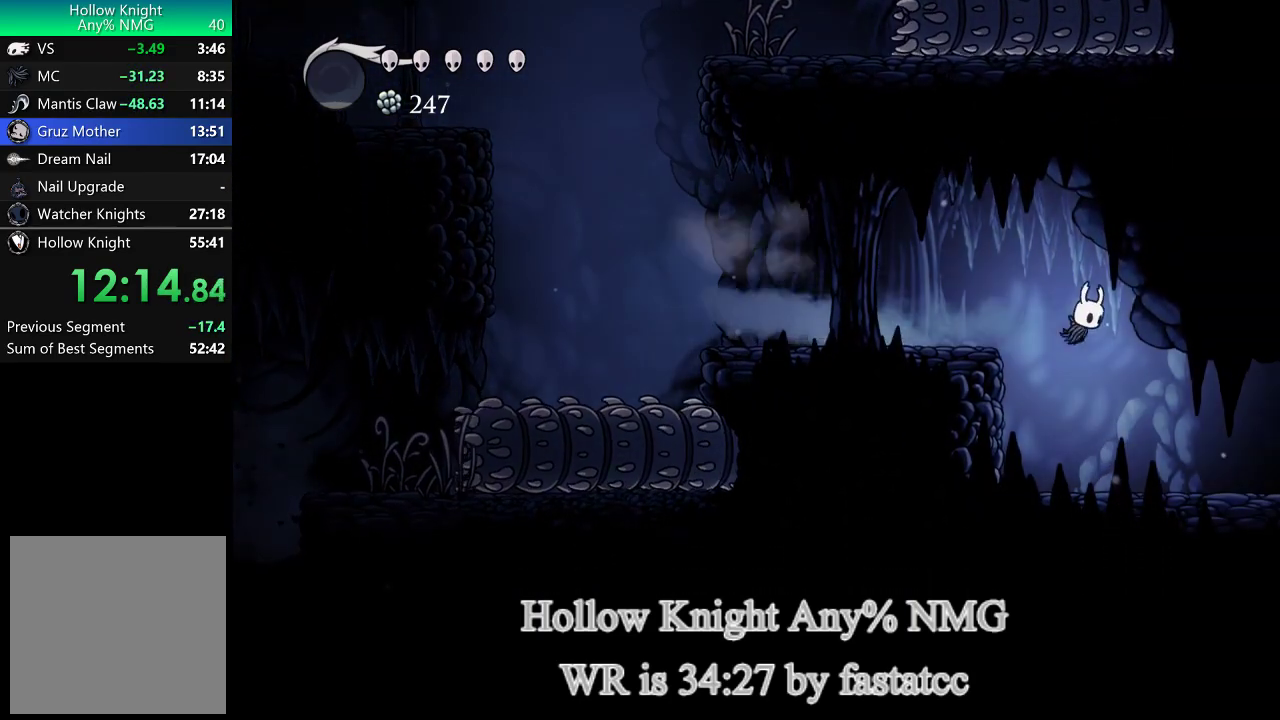
{"buttons": ["TRIANGLE"], "left_stick": "down-right", "right_stick": "center", "events": [[500, "TRIANGLE", "down"]]}
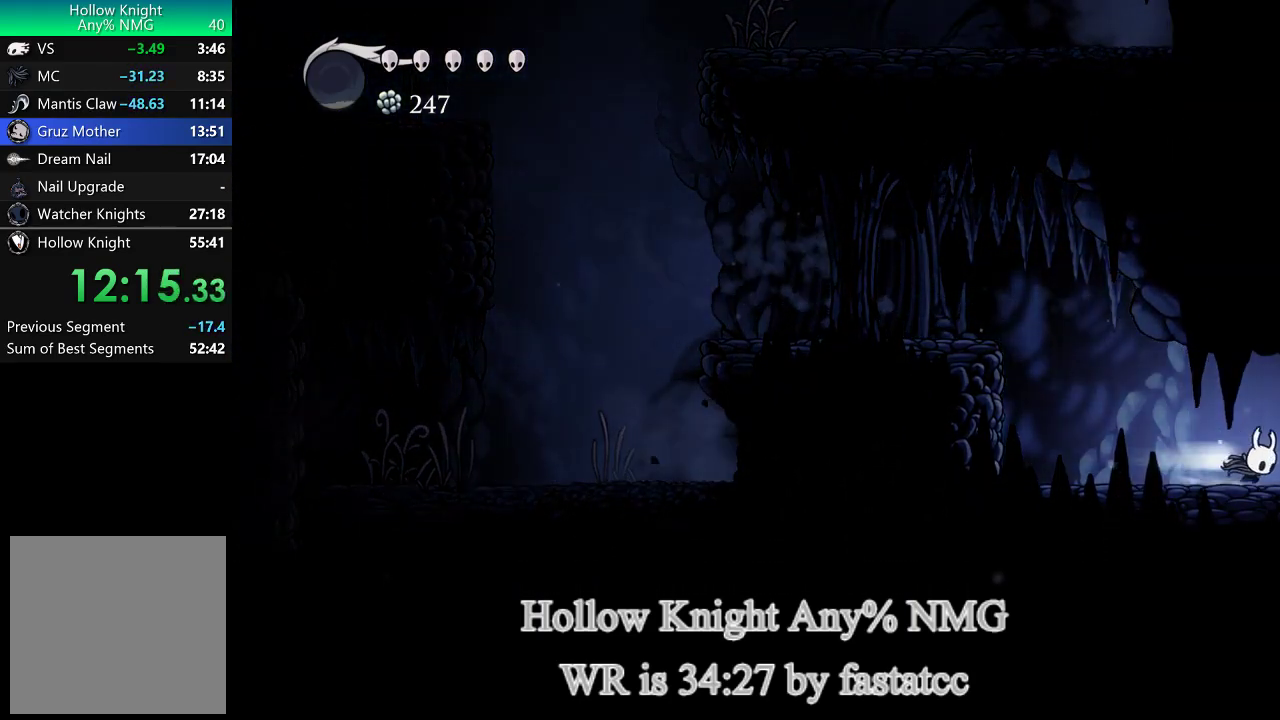
{"buttons": [], "left_stick": "down-right", "right_stick": "center", "events": [[400, "TRIANGLE", "up"]]}
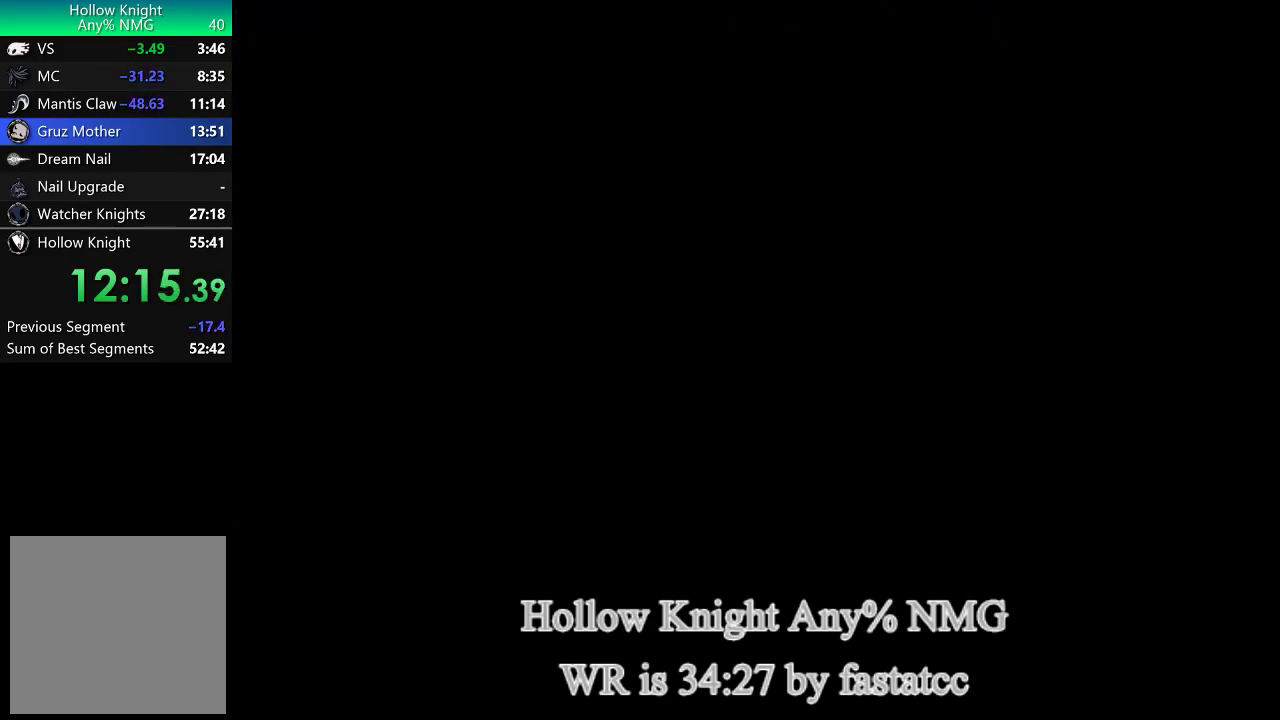
{"buttons": [], "left_stick": "right", "right_stick": "center", "events": [[150, "left_stick", "center"], [500, "left_stick", "right"]]}